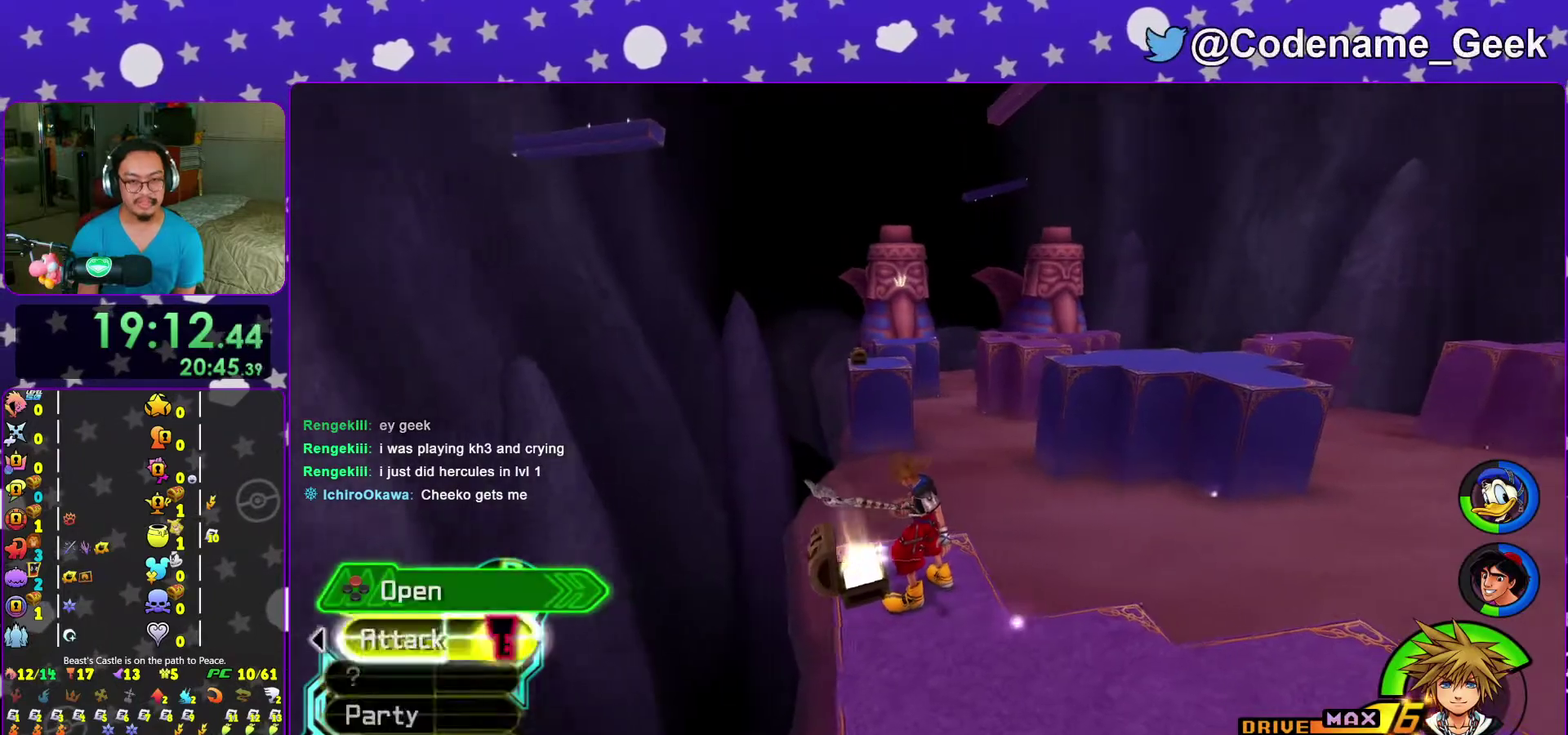
Gameplay with a controller (Nintendo layout); each line is a JSON object with the inputs held at the frame after it (dt_ms = milliseconds from this image to that frame). "events" lists button and stick changes between this image and that frame as [ms after this image, input, new state], when the widget could be followed in between. This overlay highlights the sticks when they move; stick clicks (L3 R3) are not distinguishable. Not read: L3 R3 START.
{"dt_ms": 400, "buttons": [], "left_stick": "up", "right_stick": "center", "events": [[367, "left_stick", "up"]]}
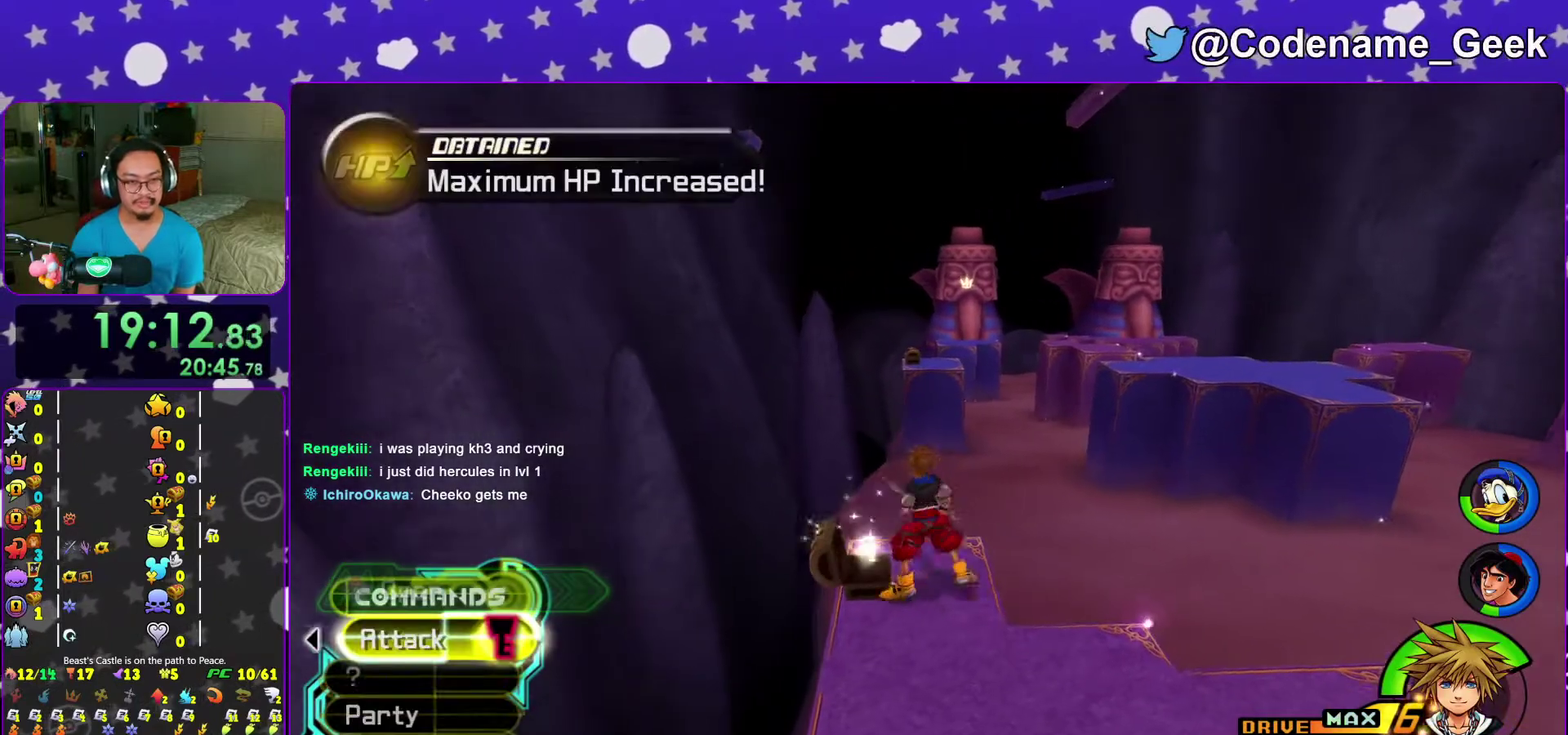
{"dt_ms": 600, "buttons": ["Y"], "left_stick": "up", "right_stick": "center", "events": [[150, "B", "down"], [300, "B", "up"], [333, "Y", "down"]]}
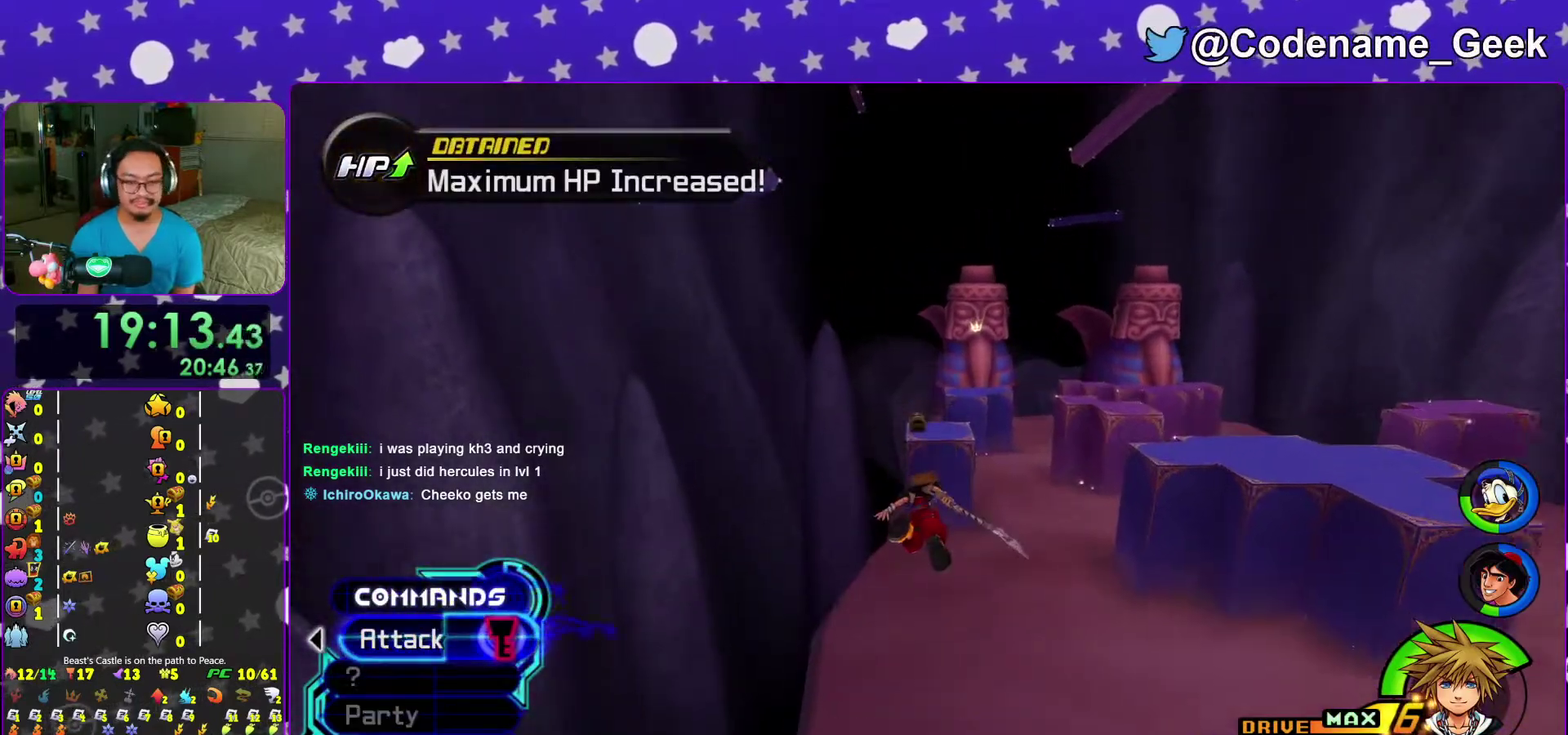
{"dt_ms": 400, "buttons": ["Y"], "left_stick": "up", "right_stick": "center", "events": []}
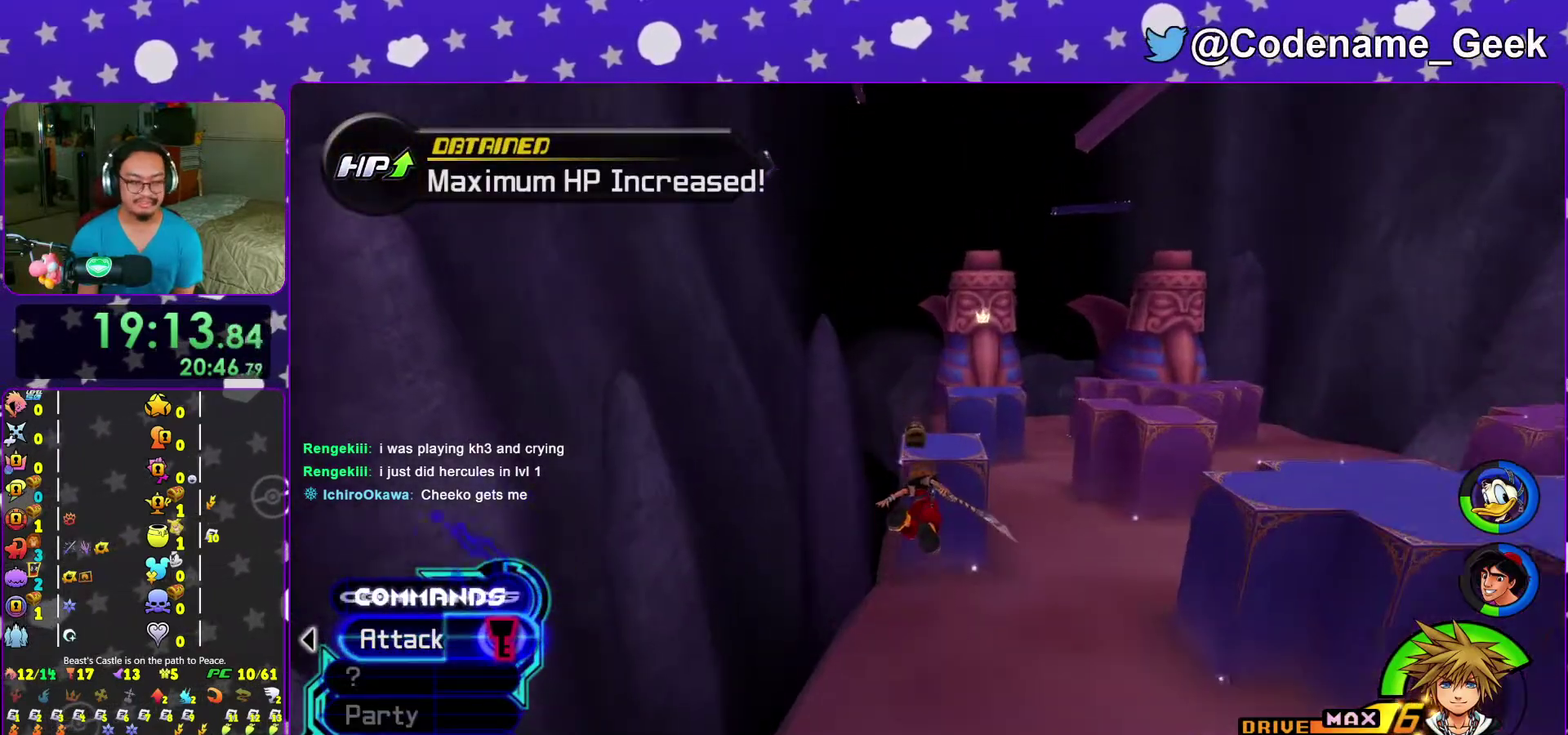
{"dt_ms": 600, "buttons": [], "left_stick": "up", "right_stick": "down-right", "events": [[150, "right_stick", "down-right"], [283, "Y", "up"]]}
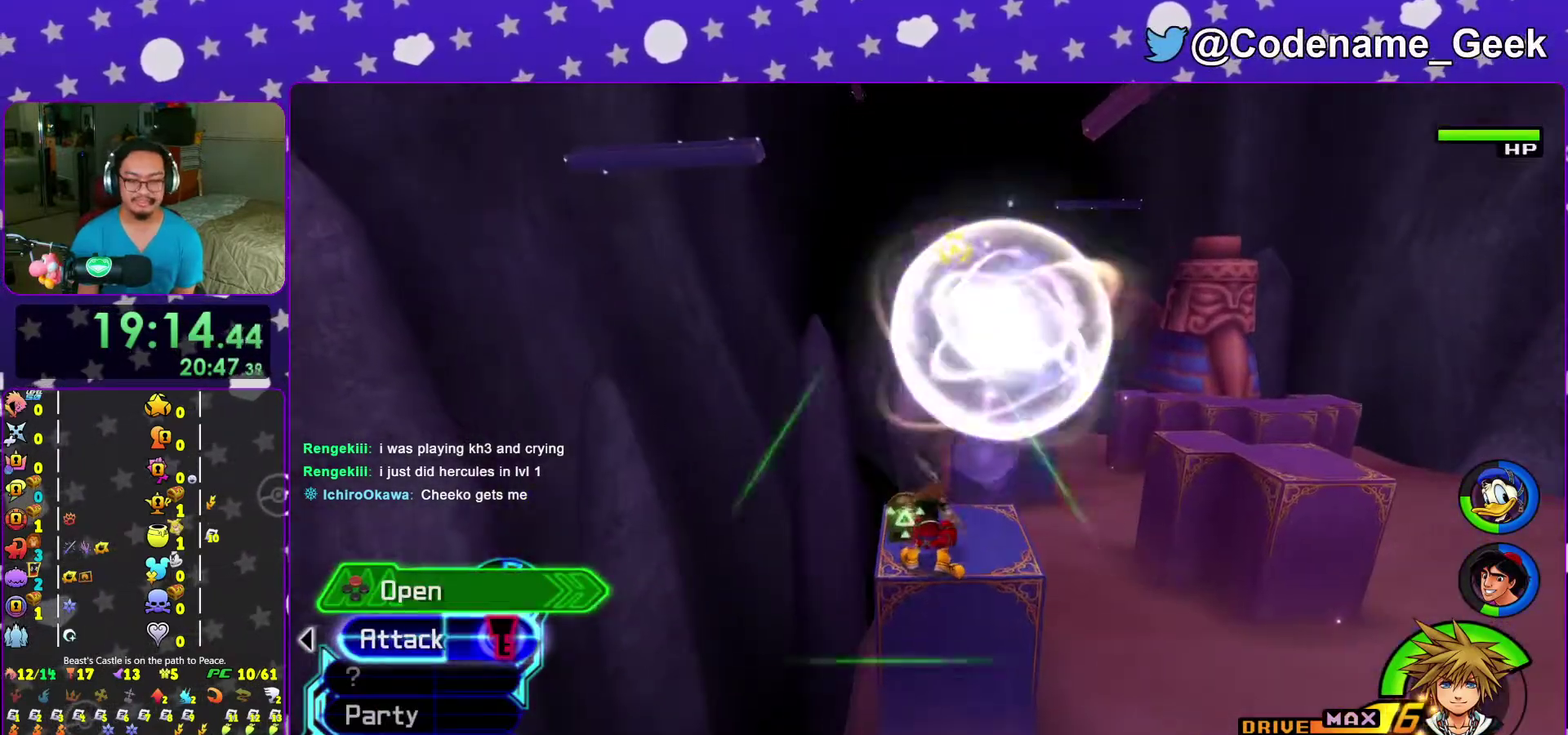
{"dt_ms": 400, "buttons": ["X"], "left_stick": "center", "right_stick": "right", "events": [[33, "right_stick", "right"], [167, "X", "down"], [267, "X", "up"], [350, "X", "down"], [350, "left_stick", "center"]]}
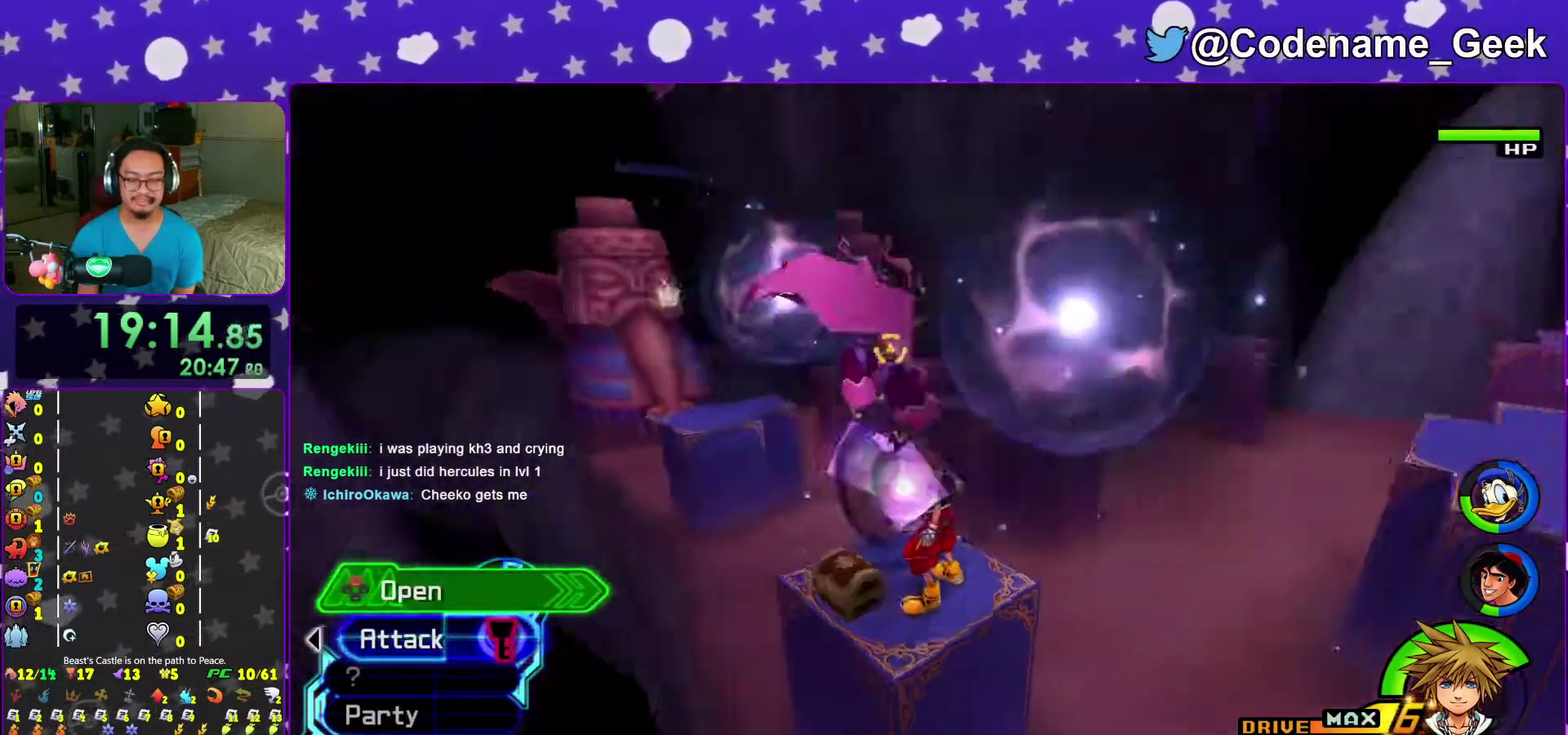
{"dt_ms": 500, "buttons": ["X"], "left_stick": "center", "right_stick": "center", "events": [[33, "X", "up"], [117, "X", "down"], [133, "right_stick", "center"], [217, "X", "up"], [300, "X", "down"], [383, "X", "up"], [433, "right_stick", "down-right"], [450, "X", "down"], [500, "right_stick", "center"]]}
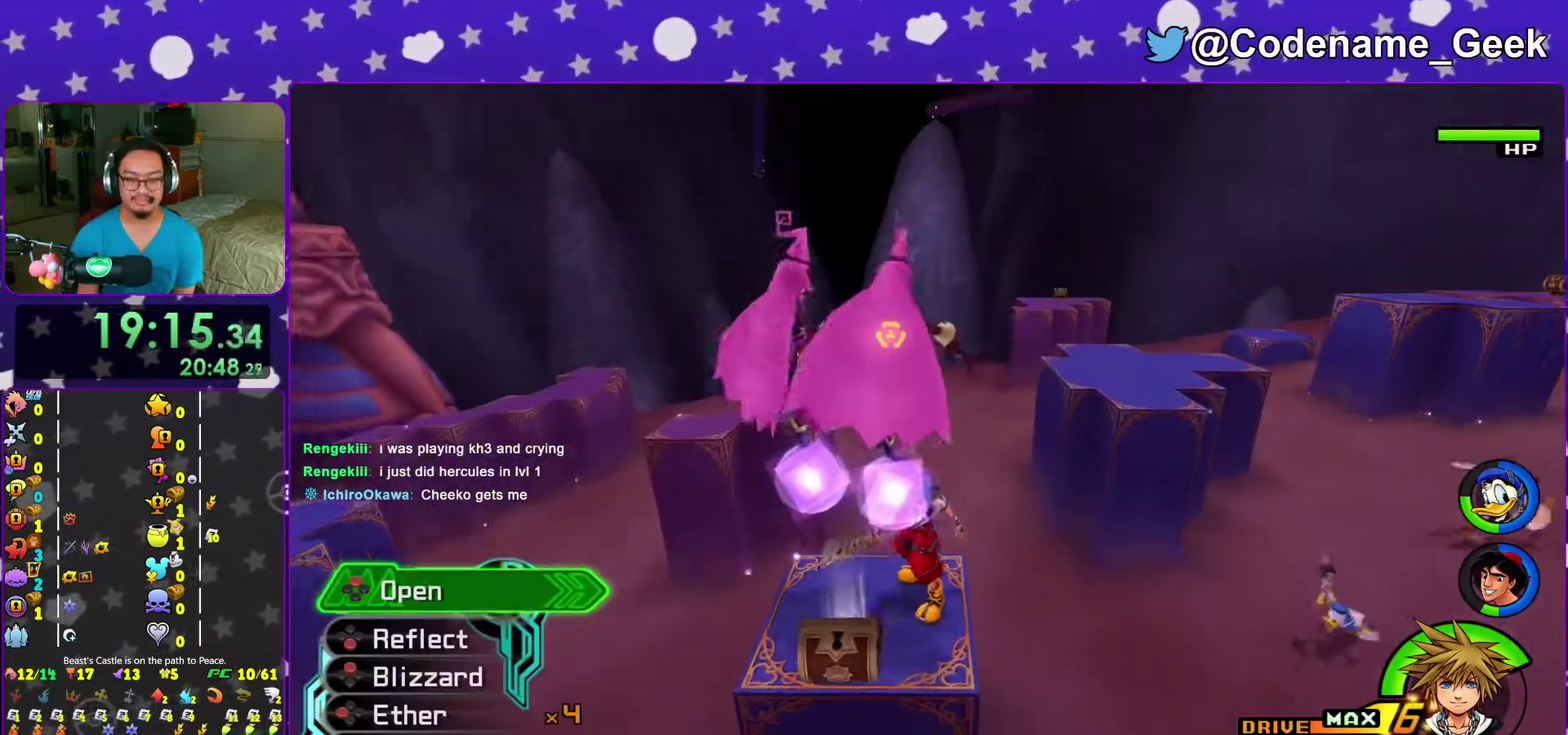
{"dt_ms": 500, "buttons": ["Y"], "left_stick": "right", "right_stick": "center", "events": [[83, "X", "up"], [300, "left_stick", "right"], [383, "Y", "down"]]}
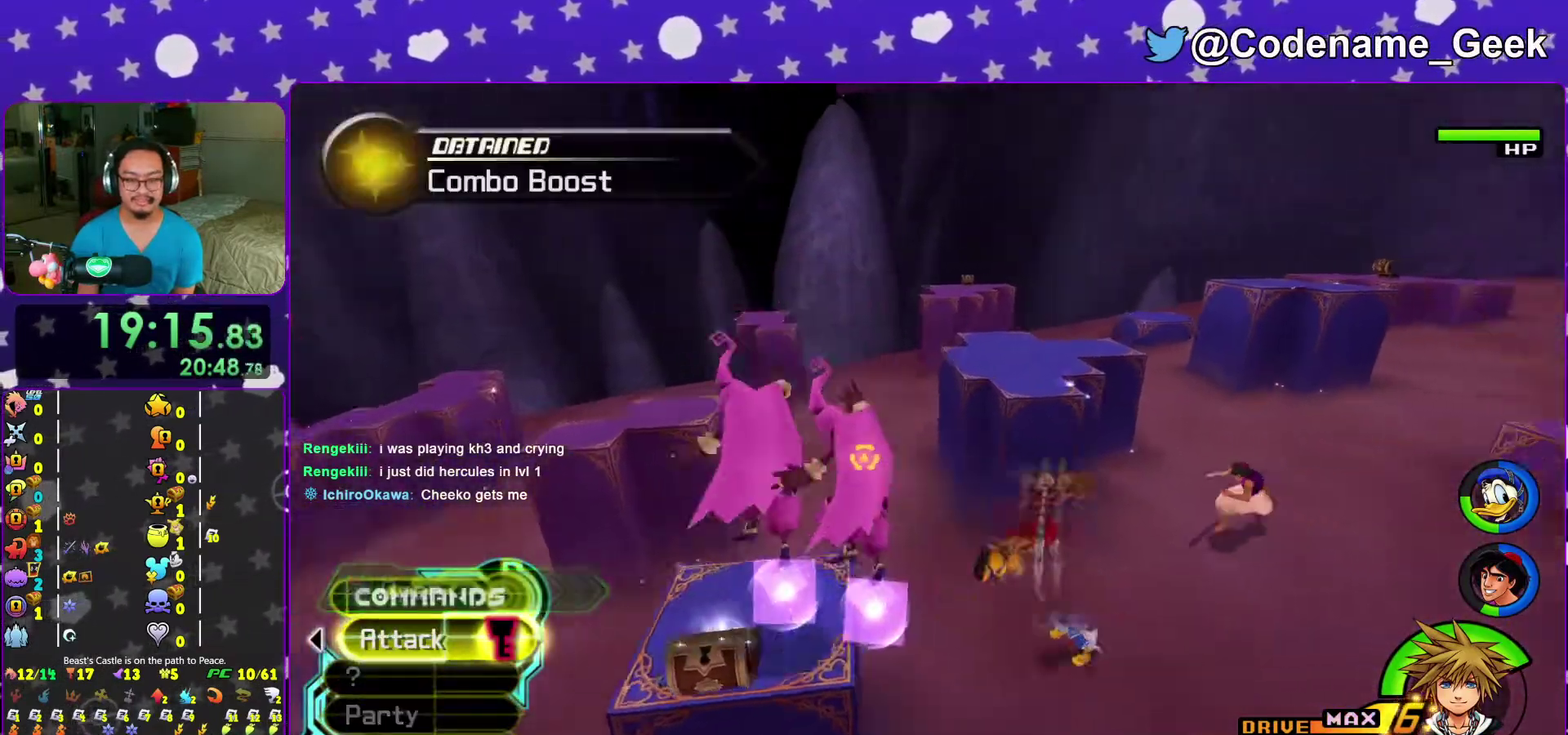
{"dt_ms": 500, "buttons": [], "left_stick": "up", "right_stick": "center", "events": [[17, "Y", "up"], [100, "Y", "down"], [183, "Y", "up"], [183, "left_stick", "up-right"], [217, "right_stick", "down-right"], [267, "Y", "down"], [300, "right_stick", "center"], [383, "Y", "up"], [400, "left_stick", "up"]]}
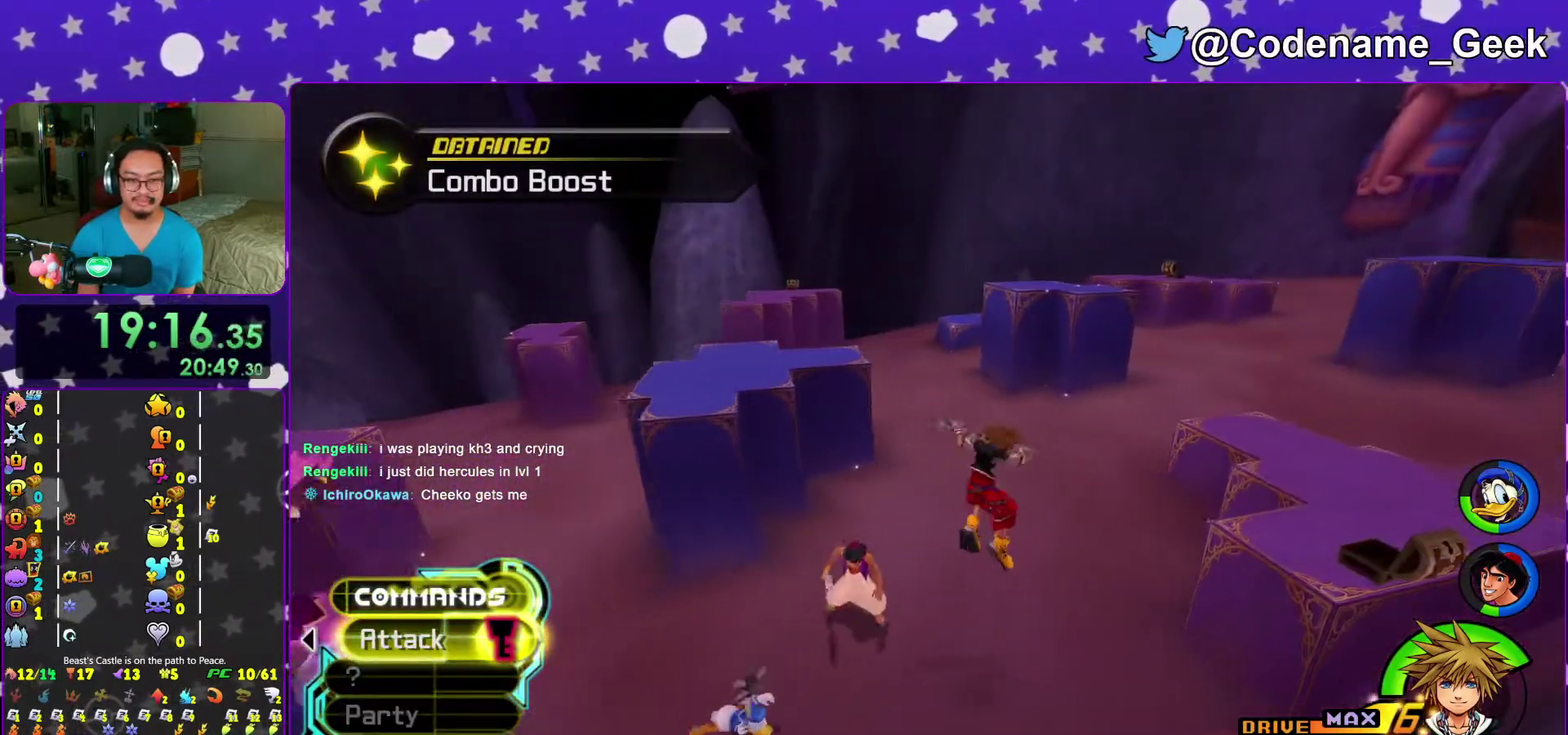
{"dt_ms": 500, "buttons": ["Y"], "left_stick": "up", "right_stick": "center", "events": [[150, "B", "down"], [217, "Y", "down"], [250, "B", "up"]]}
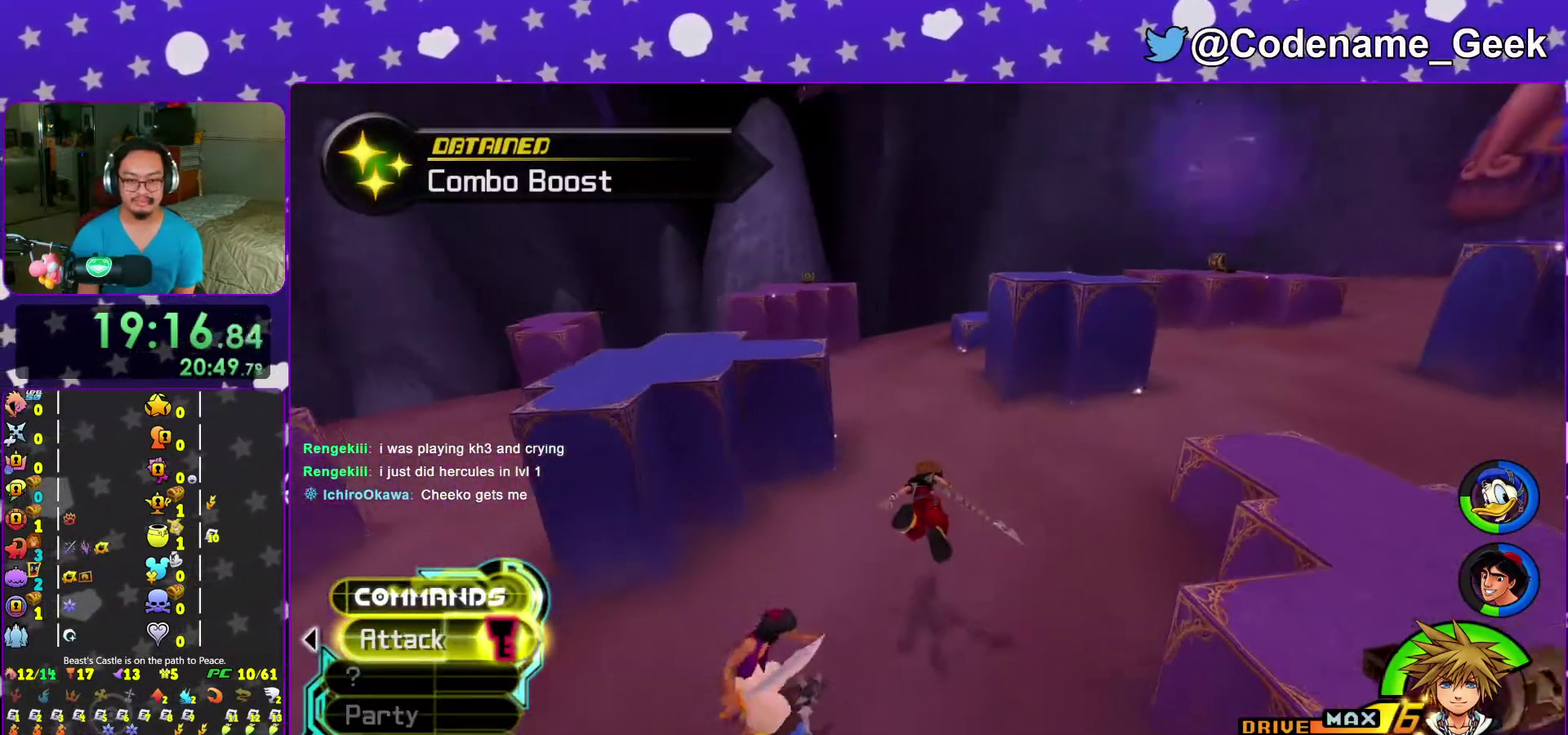
{"dt_ms": 500, "buttons": ["Y"], "left_stick": "up", "right_stick": "left", "events": [[500, "right_stick", "left"]]}
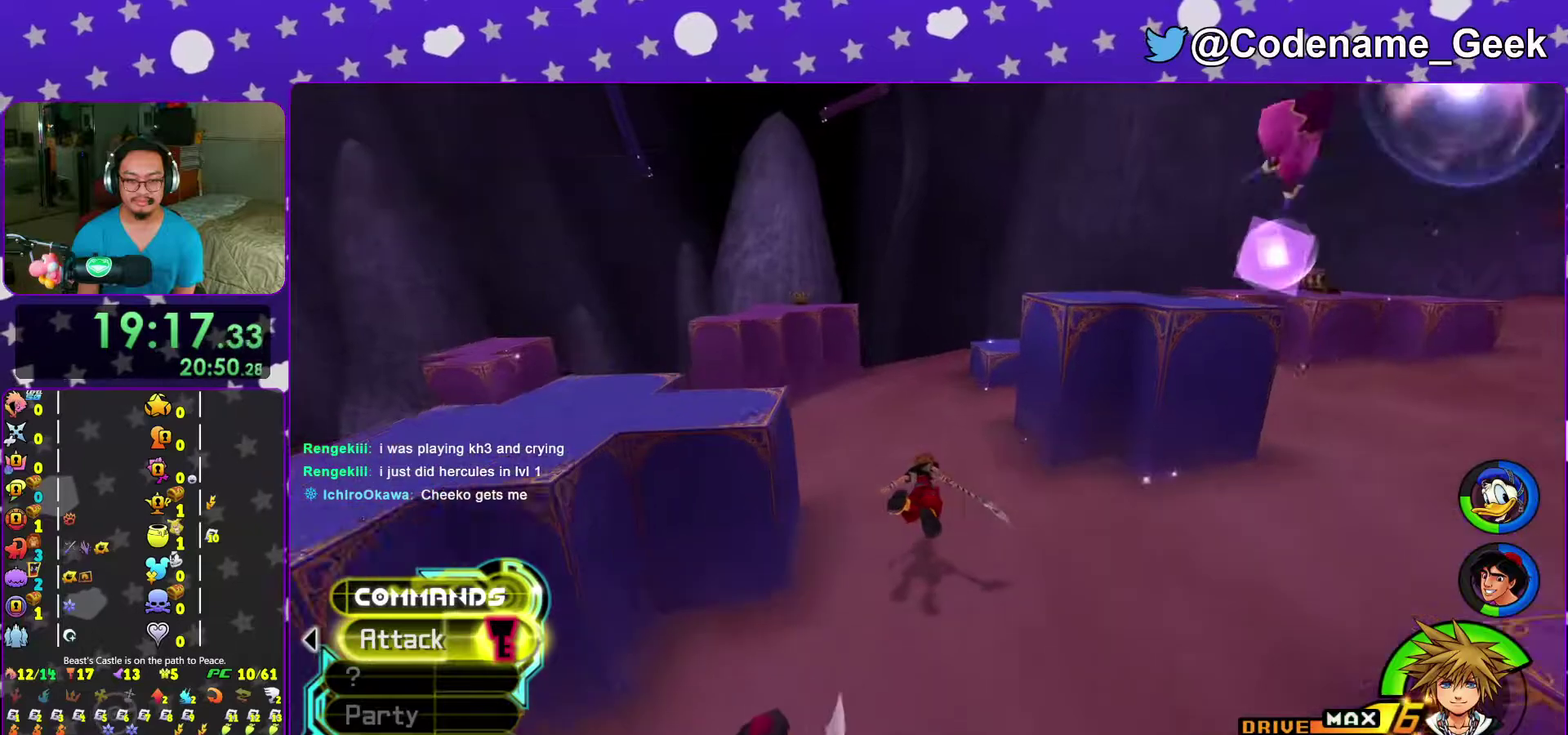
{"dt_ms": 500, "buttons": ["Y"], "left_stick": "up", "right_stick": "center", "events": [[67, "right_stick", "center"]]}
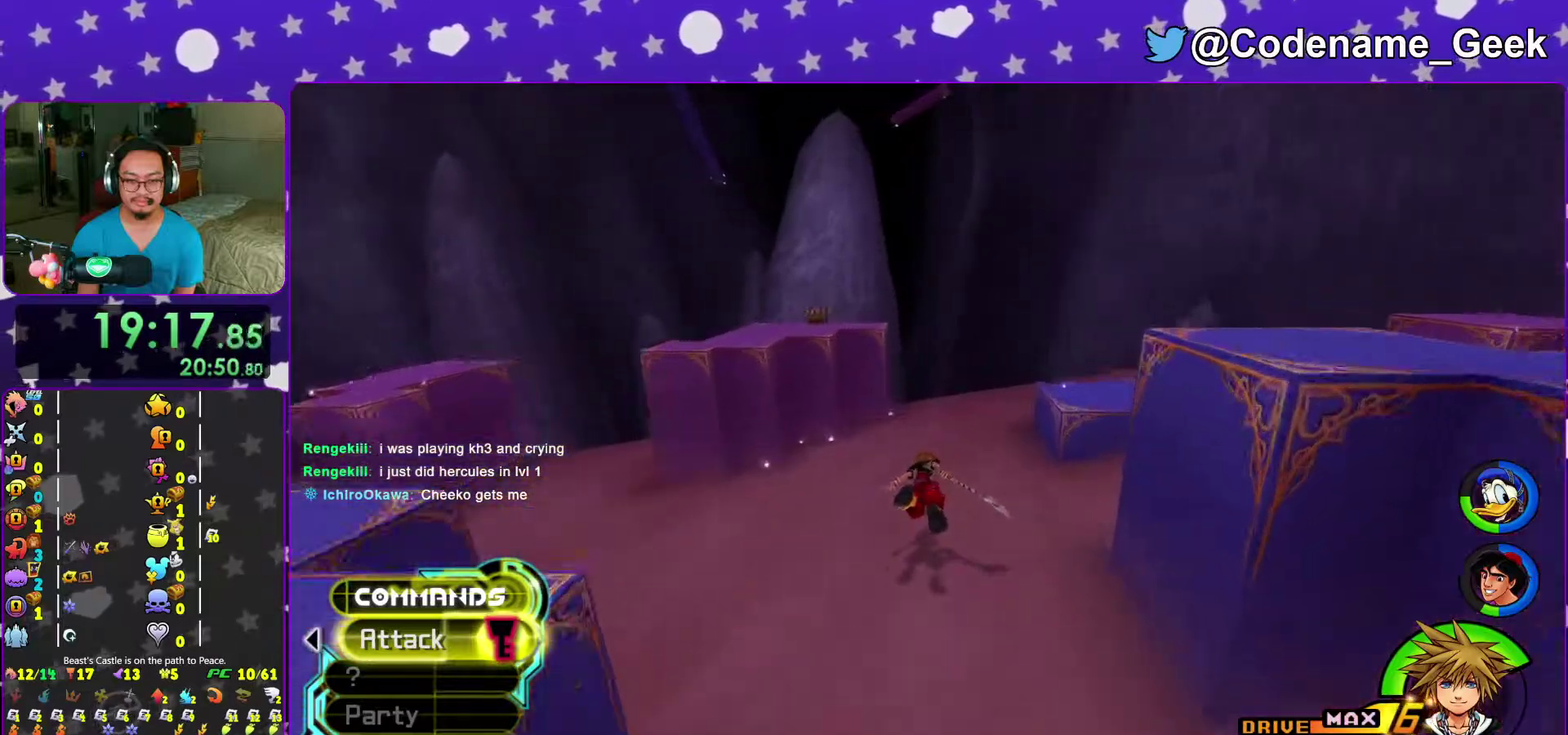
{"dt_ms": 500, "buttons": [], "left_stick": "up", "right_stick": "left", "events": [[267, "right_stick", "left"], [450, "Y", "up"]]}
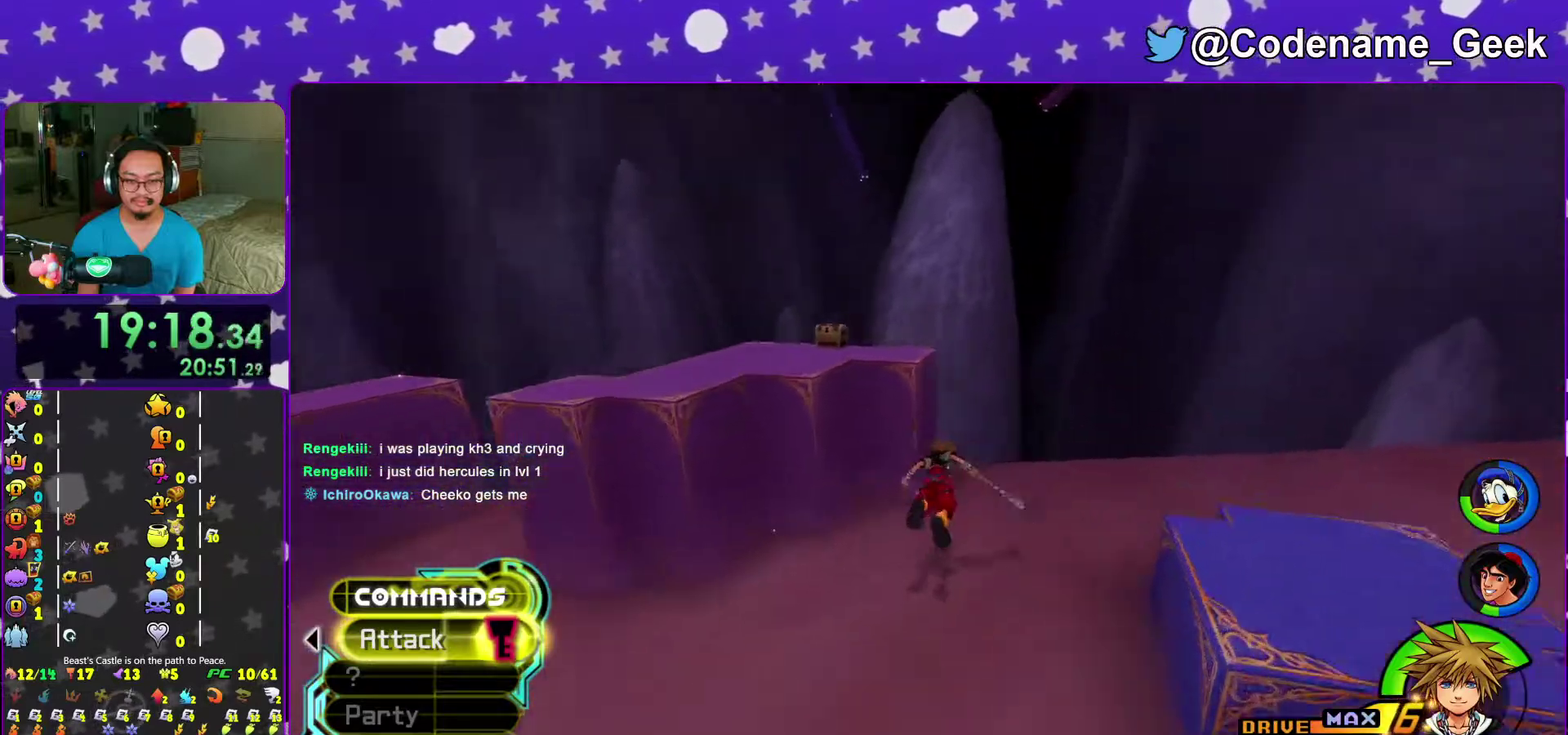
{"dt_ms": 500, "buttons": ["B"], "left_stick": "up", "right_stick": "center", "events": [[33, "left_stick", "up-right"], [83, "right_stick", "center"], [167, "left_stick", "up"], [267, "B", "down"]]}
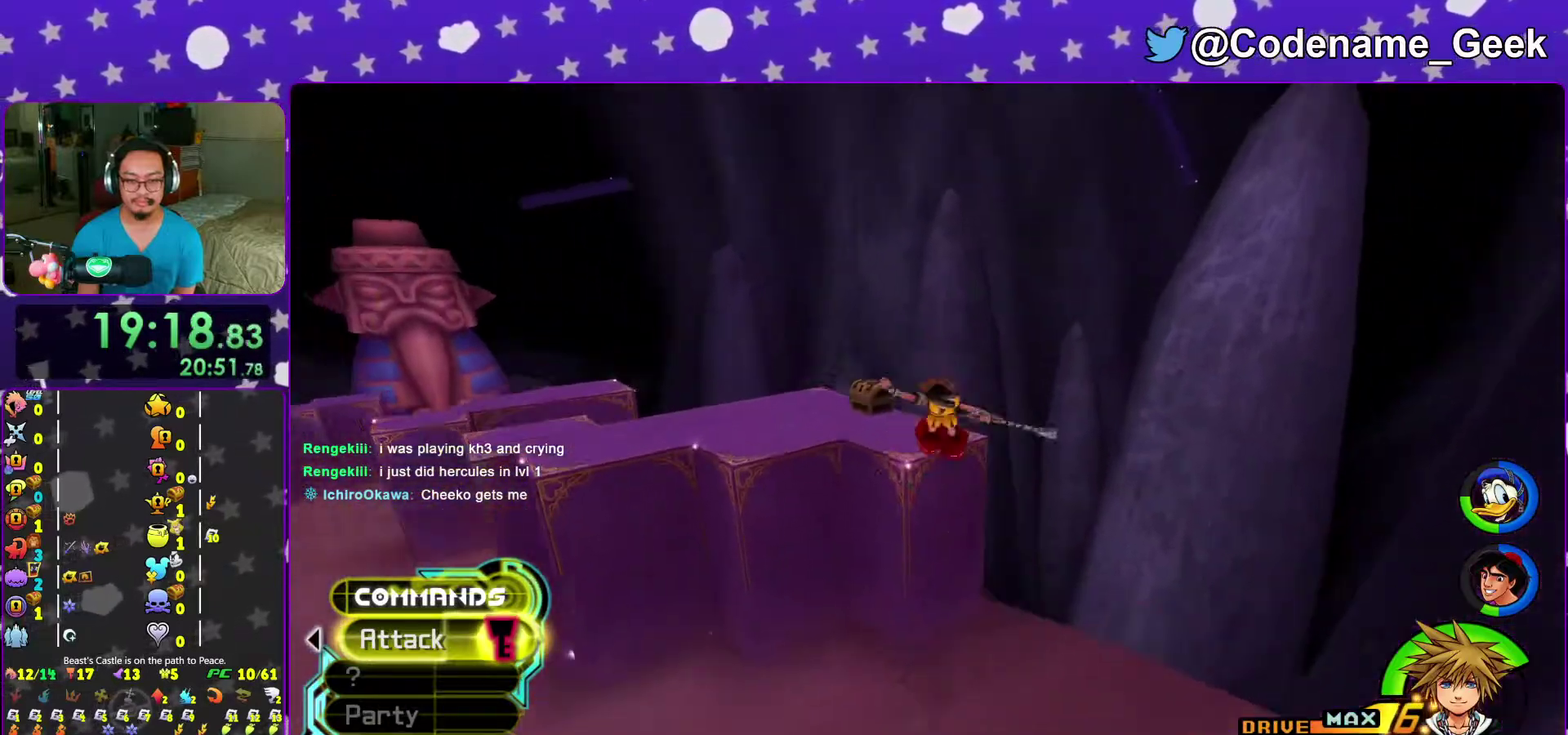
{"dt_ms": 400, "buttons": [], "left_stick": "center", "right_stick": "center", "events": [[83, "B", "up"], [100, "left_stick", "up-left"], [317, "left_stick", "up"], [367, "left_stick", "center"]]}
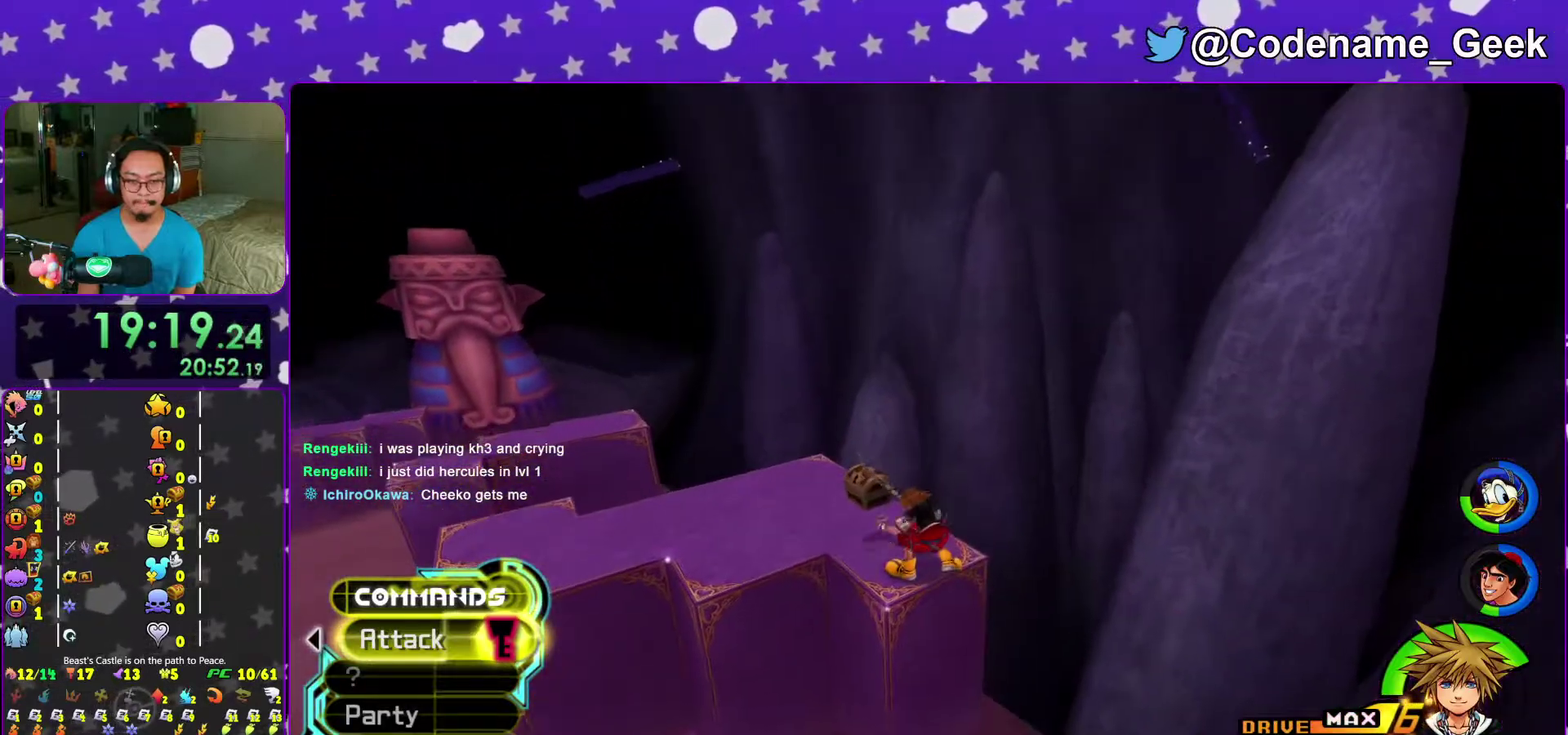
{"dt_ms": 600, "buttons": [], "left_stick": "up-left", "right_stick": "down-right", "events": [[100, "left_stick", "up-left"], [533, "right_stick", "down-right"]]}
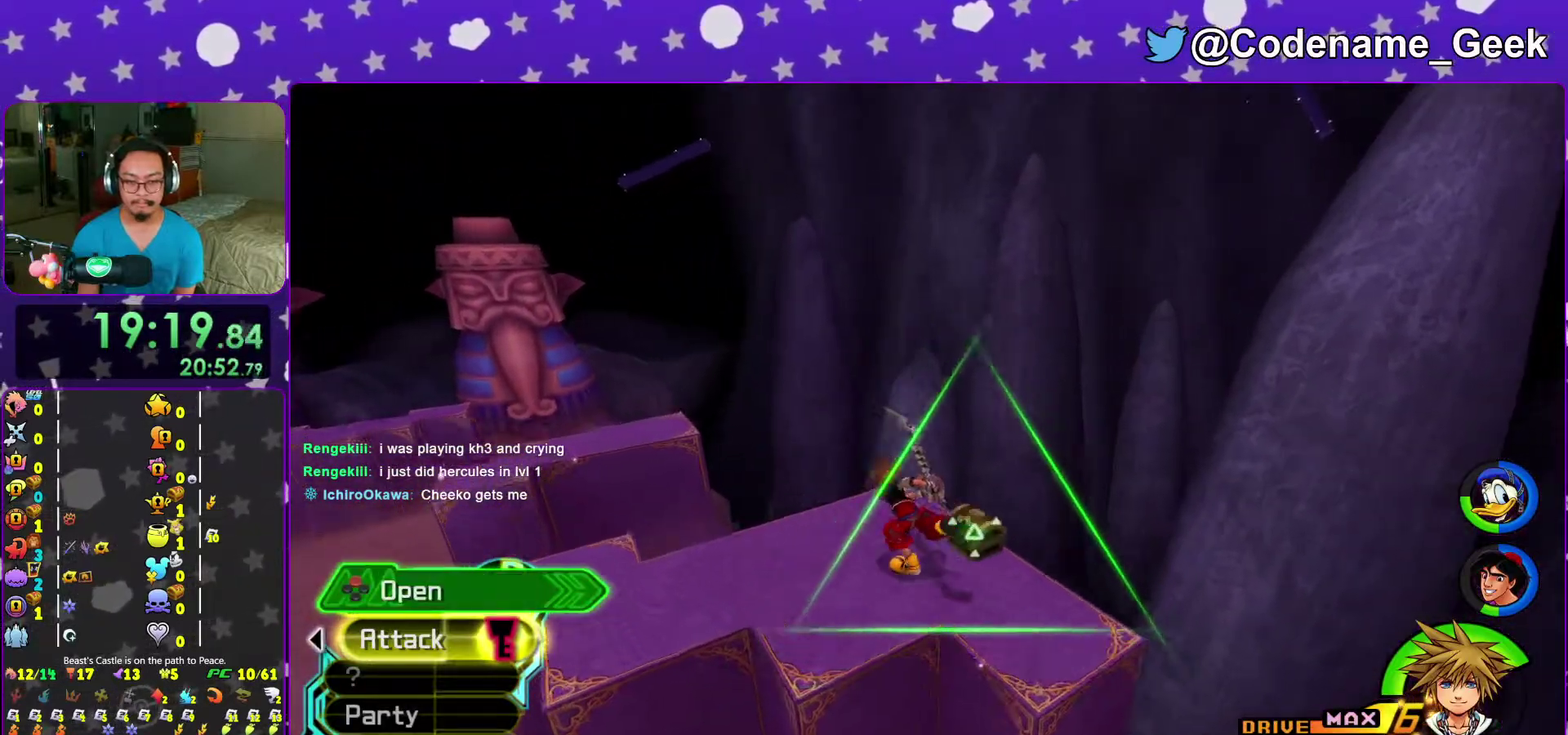
{"dt_ms": 400, "buttons": [], "left_stick": "up-left", "right_stick": "left", "events": [[67, "X", "down"], [117, "right_stick", "center"], [167, "X", "up"], [250, "X", "down"], [350, "right_stick", "left"], [367, "X", "up"]]}
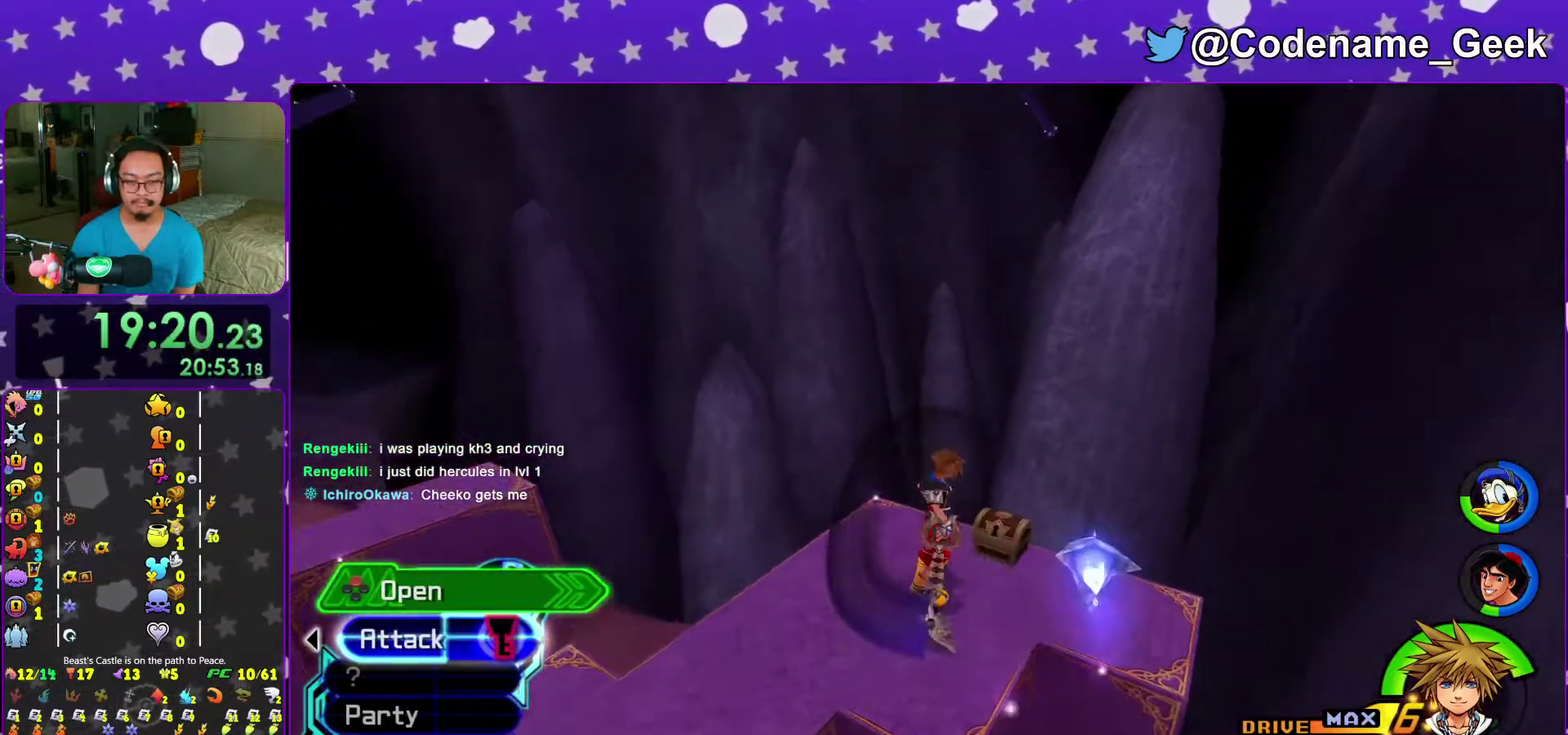
{"dt_ms": 600, "buttons": ["X"], "left_stick": "center", "right_stick": "center", "events": [[67, "X", "down"], [183, "X", "up"], [283, "X", "down"], [333, "left_stick", "up"], [400, "X", "up"], [400, "left_stick", "center"], [467, "X", "down"], [533, "right_stick", "center"]]}
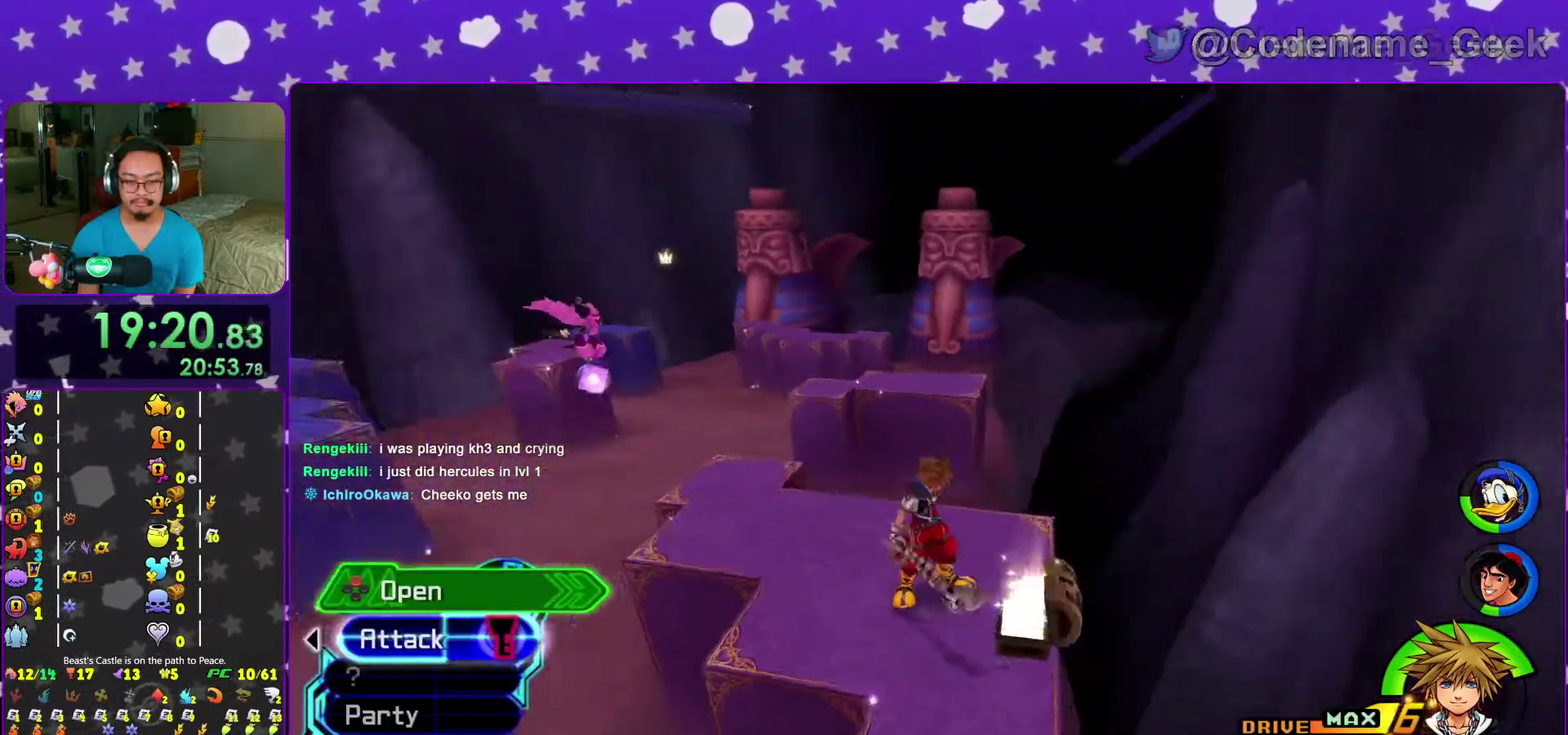
{"dt_ms": 500, "buttons": [], "left_stick": "up", "right_stick": "center", "events": [[50, "right_stick", "right"], [83, "X", "up"], [133, "right_stick", "center"], [167, "left_stick", "up"], [283, "B", "down"], [467, "B", "up"]]}
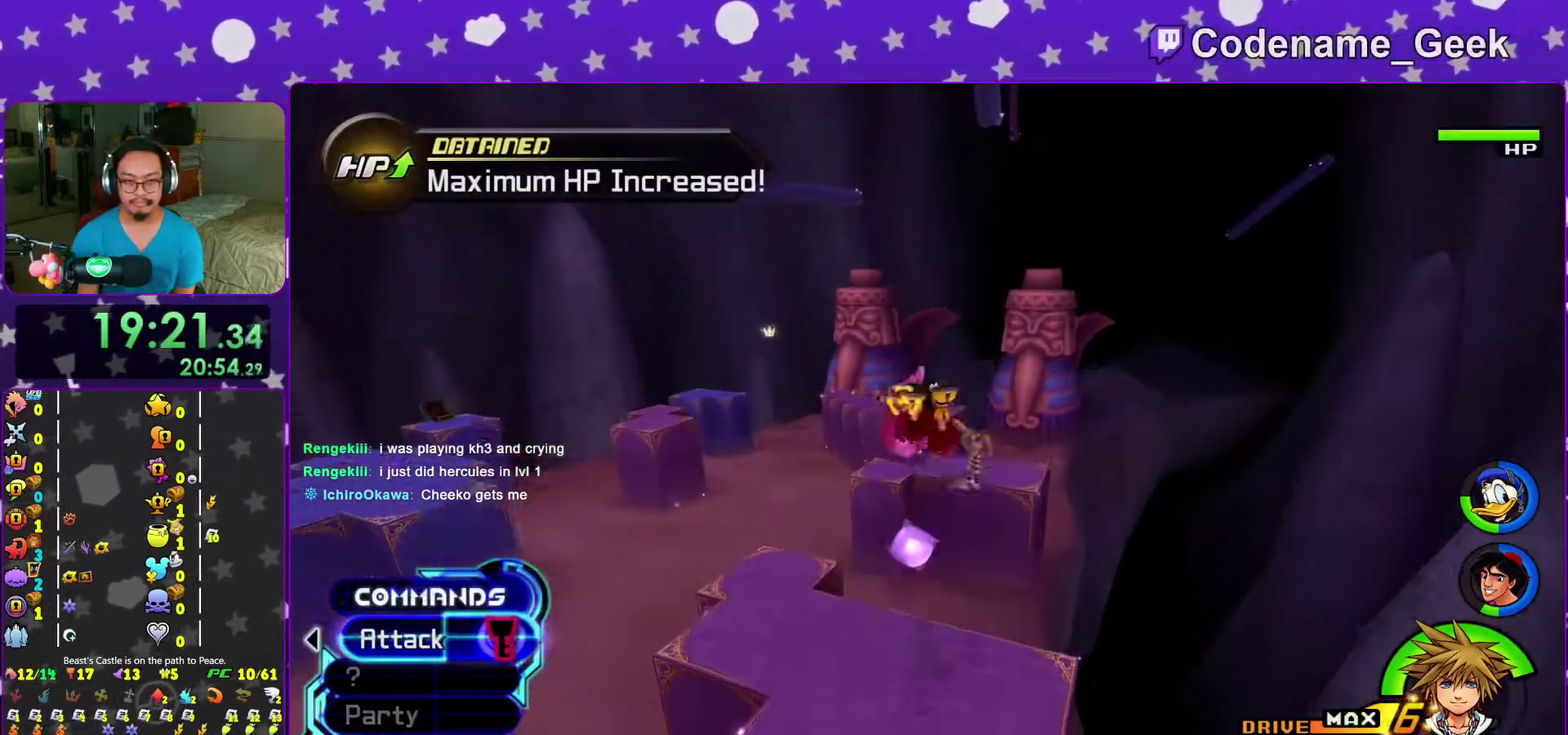
{"dt_ms": 500, "buttons": ["Y"], "left_stick": "up", "right_stick": "center", "events": [[33, "Y", "down"]]}
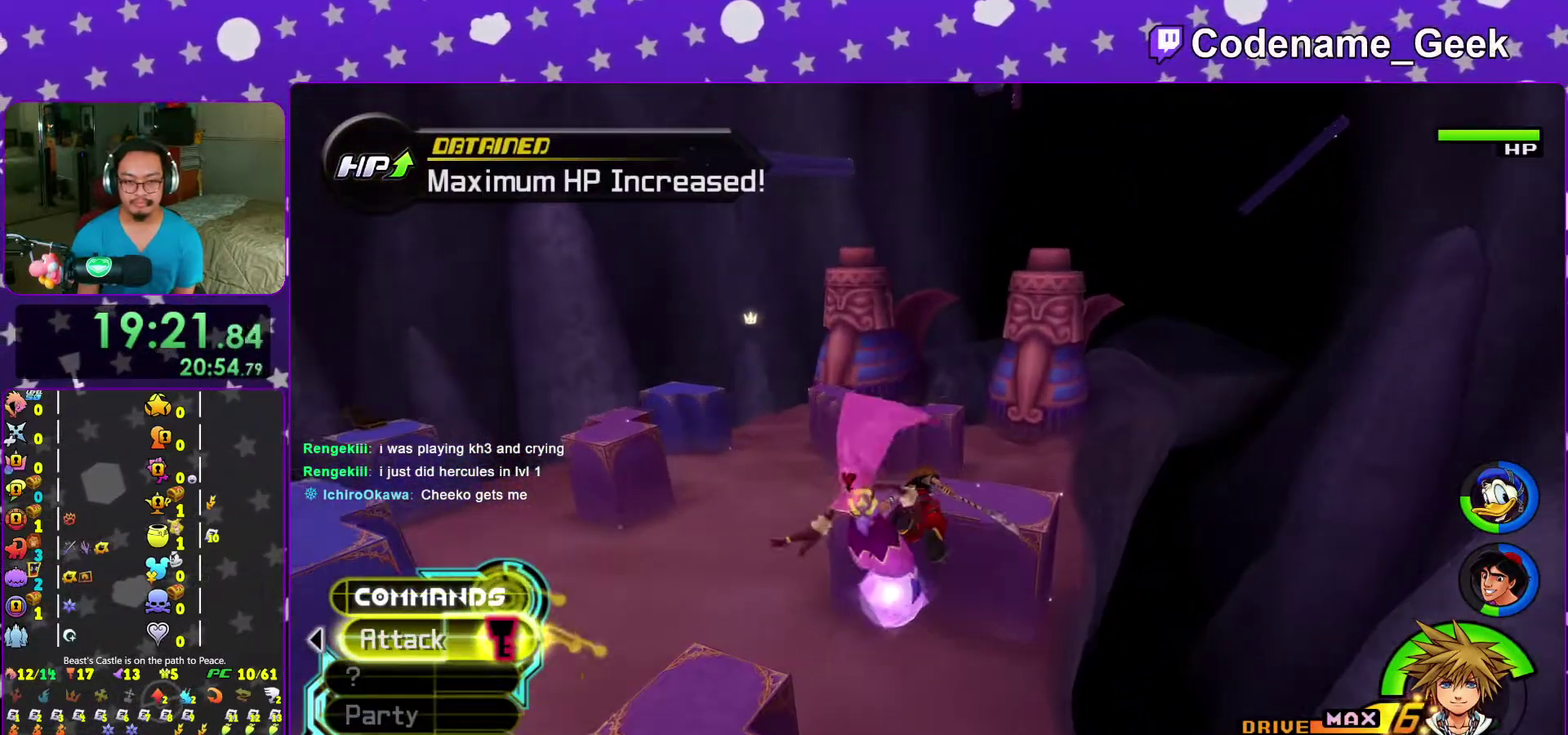
{"dt_ms": 500, "buttons": ["Y"], "left_stick": "up", "right_stick": "center", "events": [[350, "right_stick", "right"], [400, "right_stick", "center"]]}
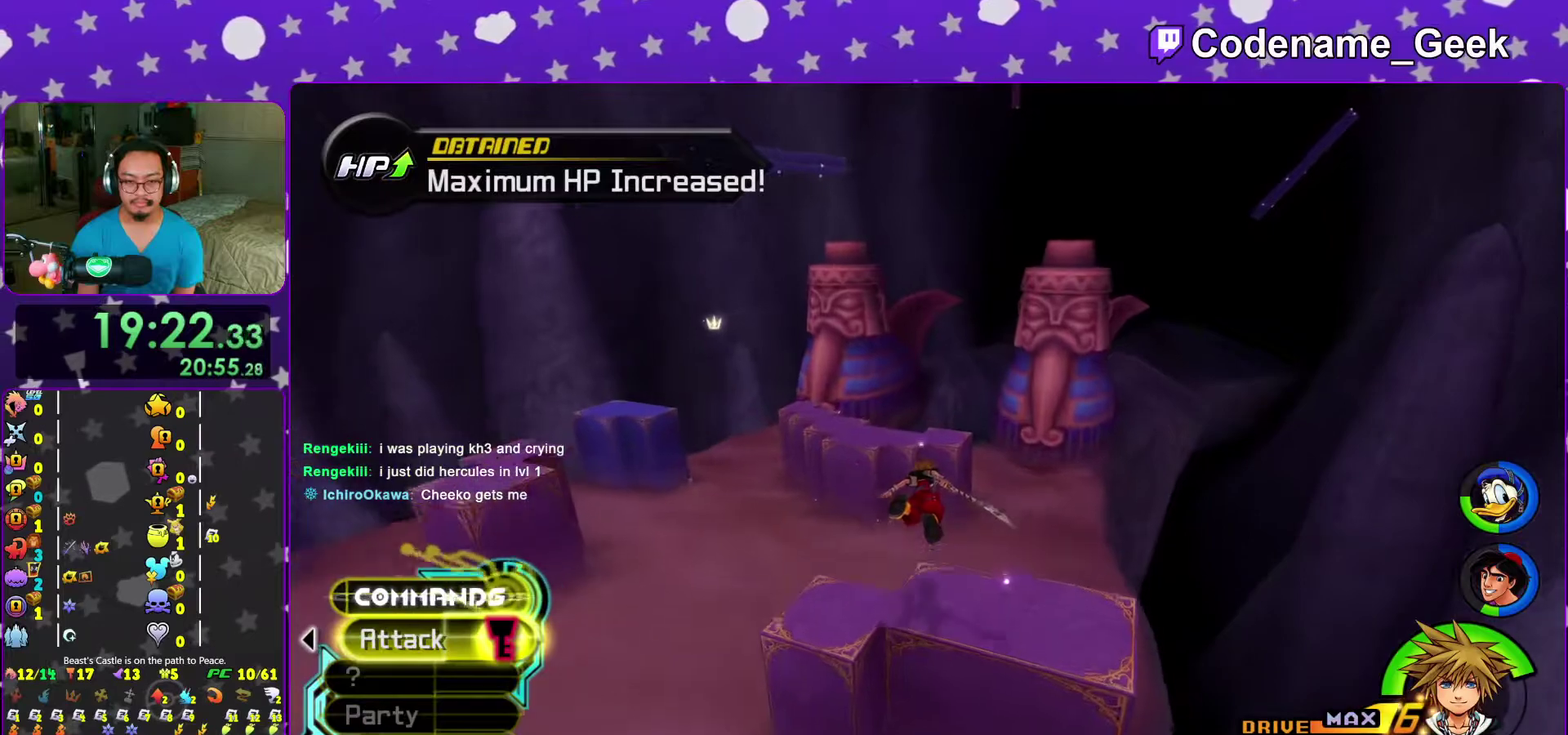
{"dt_ms": 500, "buttons": ["Y"], "left_stick": "up", "right_stick": "center", "events": [[183, "right_stick", "down-right"], [233, "right_stick", "center"]]}
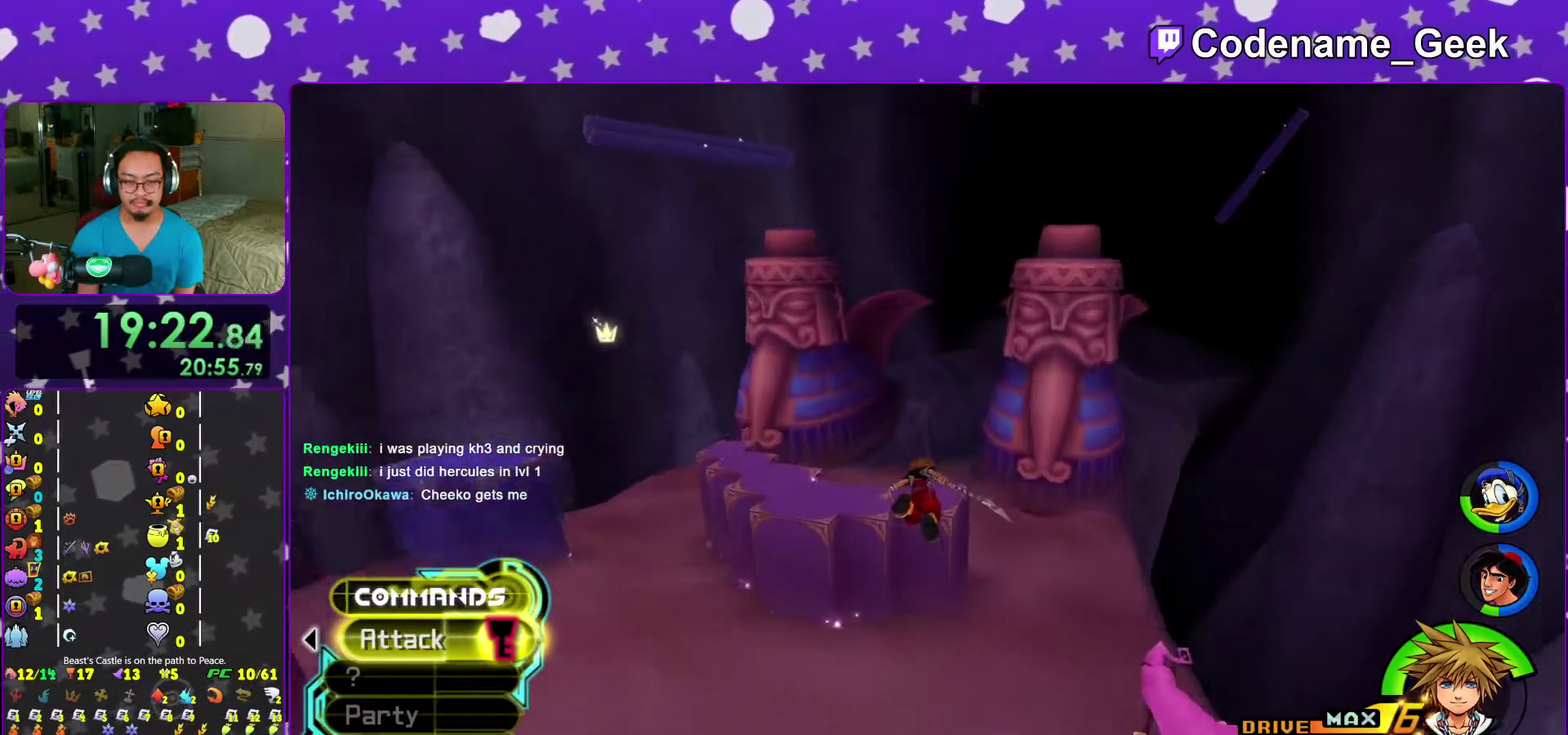
{"dt_ms": 400, "buttons": ["Y"], "left_stick": "up", "right_stick": "center", "events": [[17, "right_stick", "right"], [67, "right_stick", "center"]]}
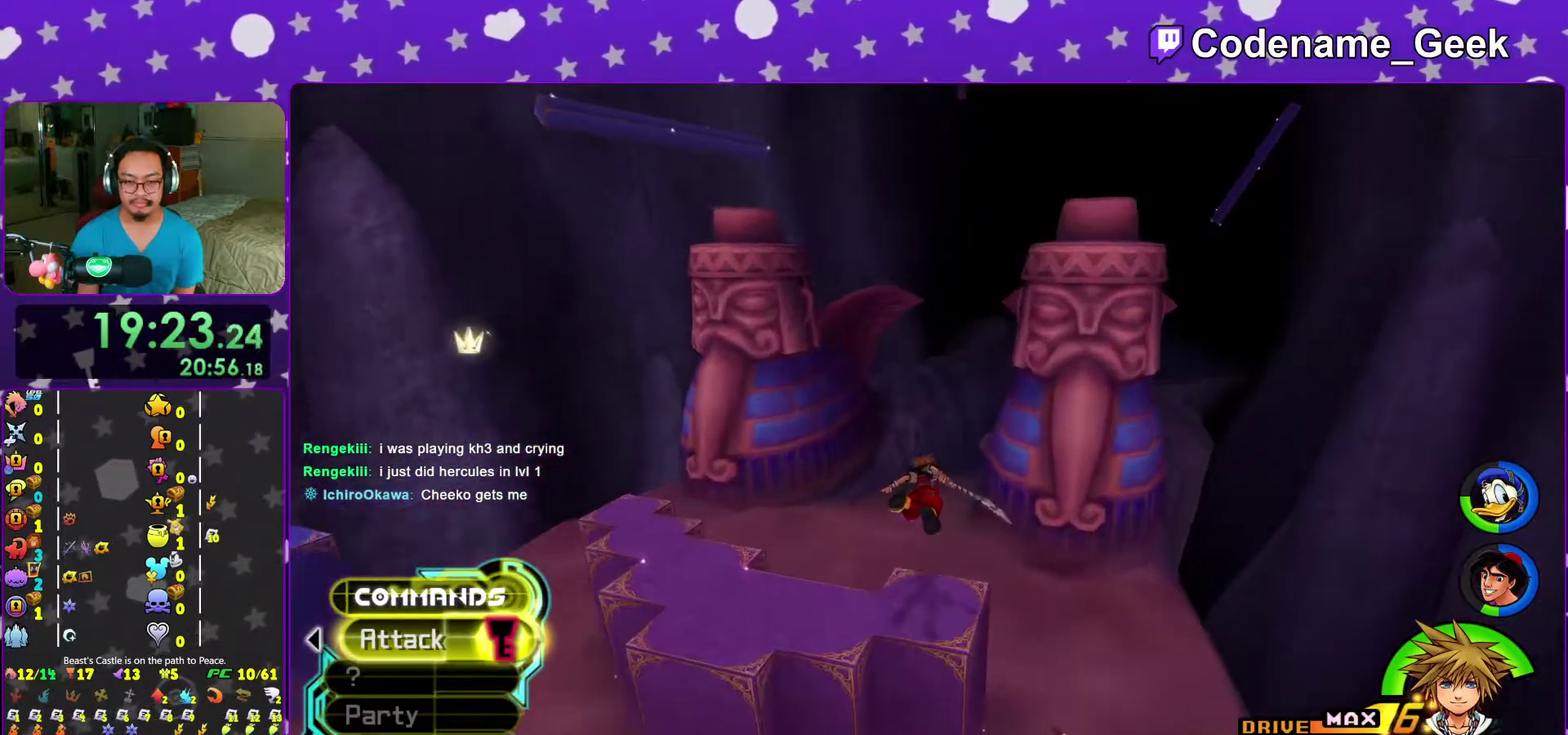
{"dt_ms": 600, "buttons": ["Y"], "left_stick": "up", "right_stick": "center", "events": [[117, "right_stick", "down-right"], [283, "right_stick", "center"], [417, "right_stick", "down"], [500, "right_stick", "center"]]}
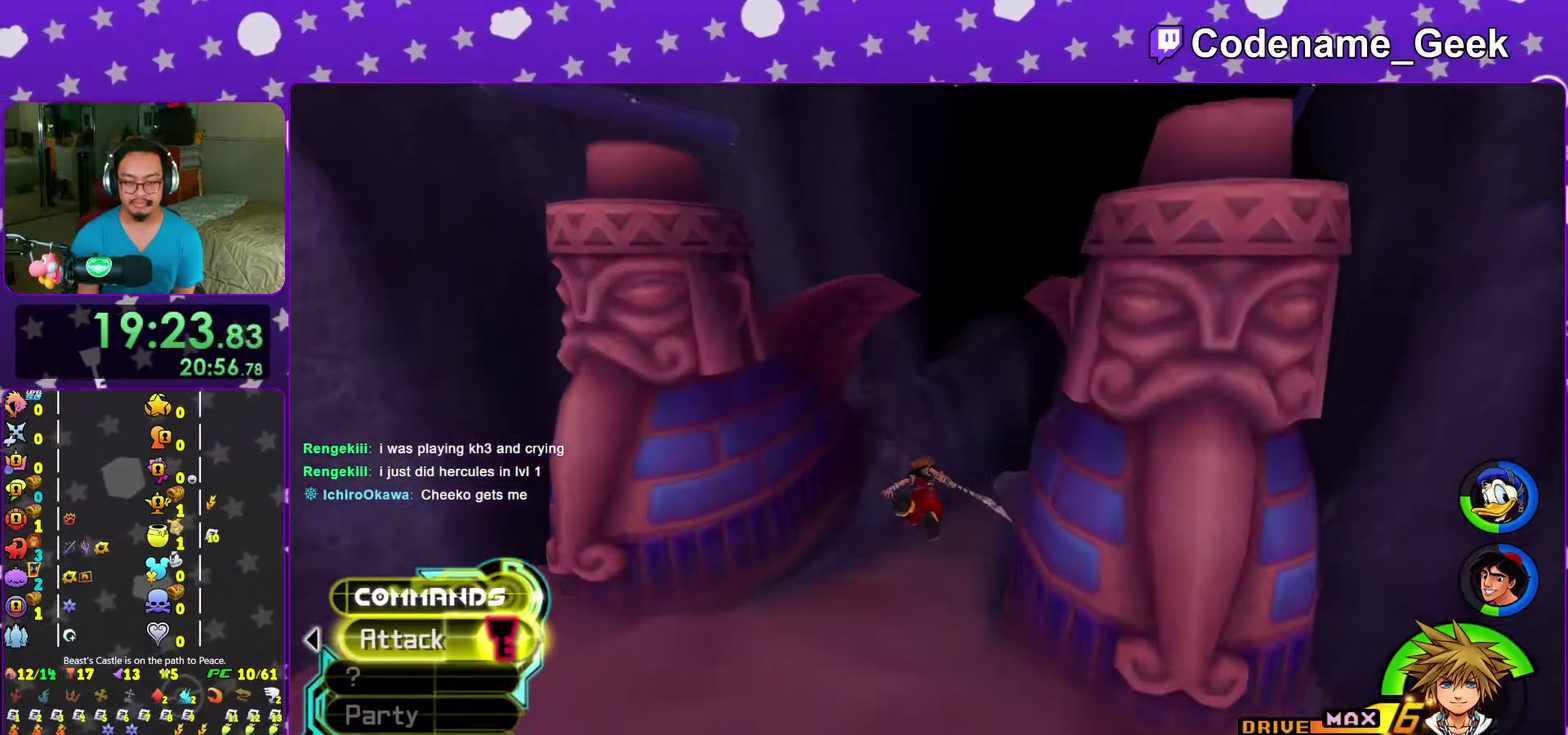
{"dt_ms": 400, "buttons": ["Y"], "left_stick": "up", "right_stick": "center", "events": [[50, "right_stick", "down-right"], [133, "right_stick", "center"], [283, "right_stick", "down-right"], [367, "right_stick", "center"]]}
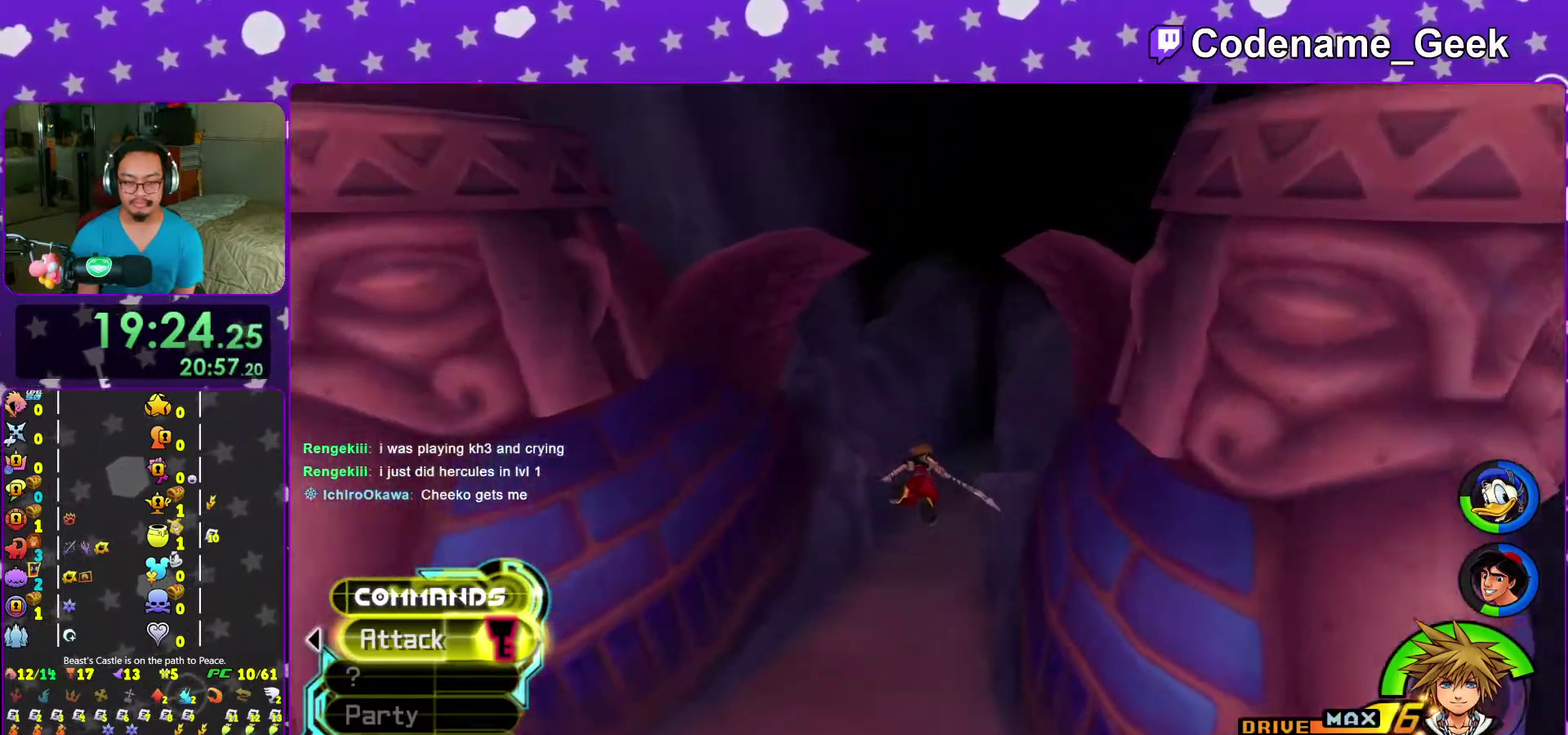
{"dt_ms": 600, "buttons": ["Y"], "left_stick": "up", "right_stick": "center", "events": []}
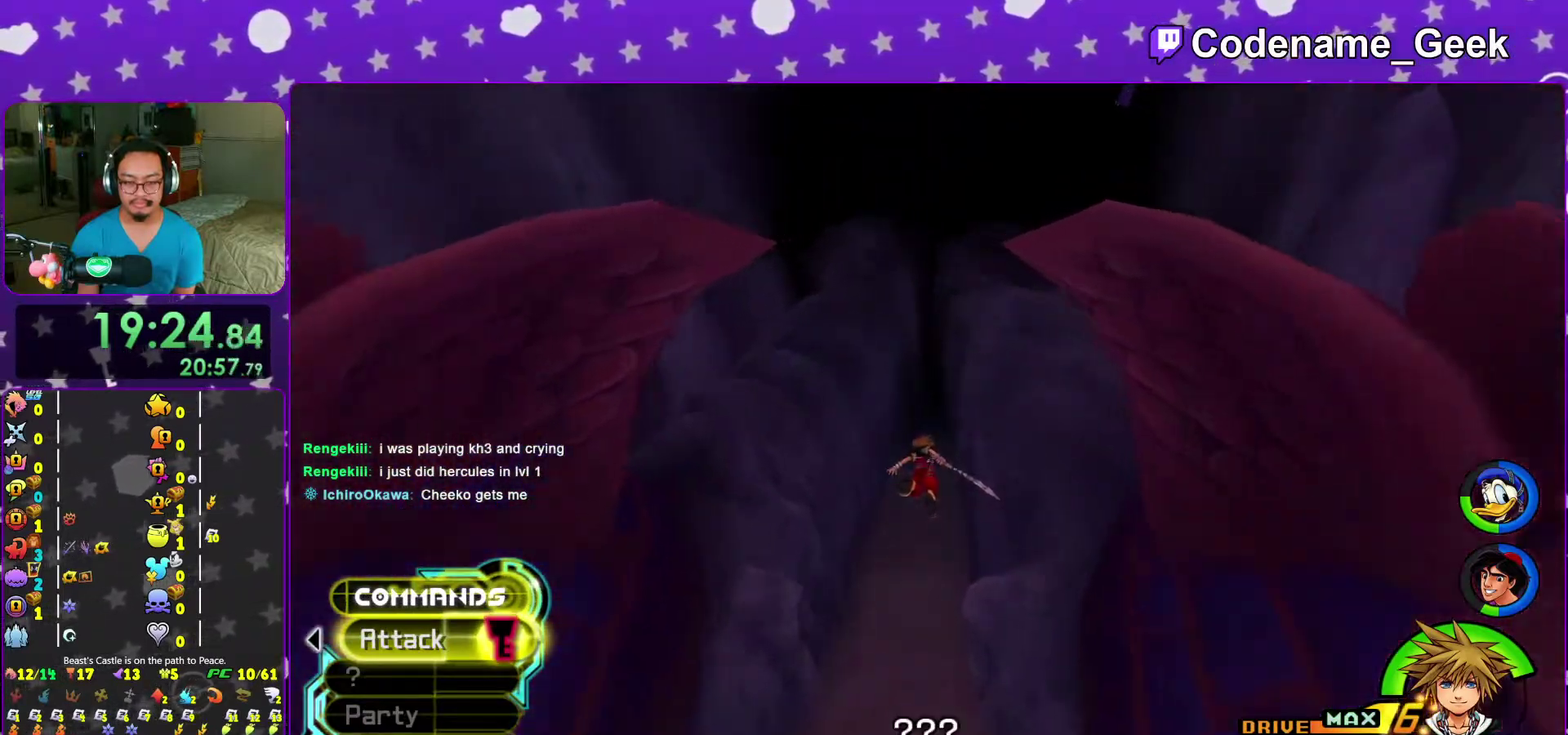
{"dt_ms": 400, "buttons": [], "left_stick": "up", "right_stick": "down", "events": [[283, "right_stick", "down"], [333, "Y", "up"]]}
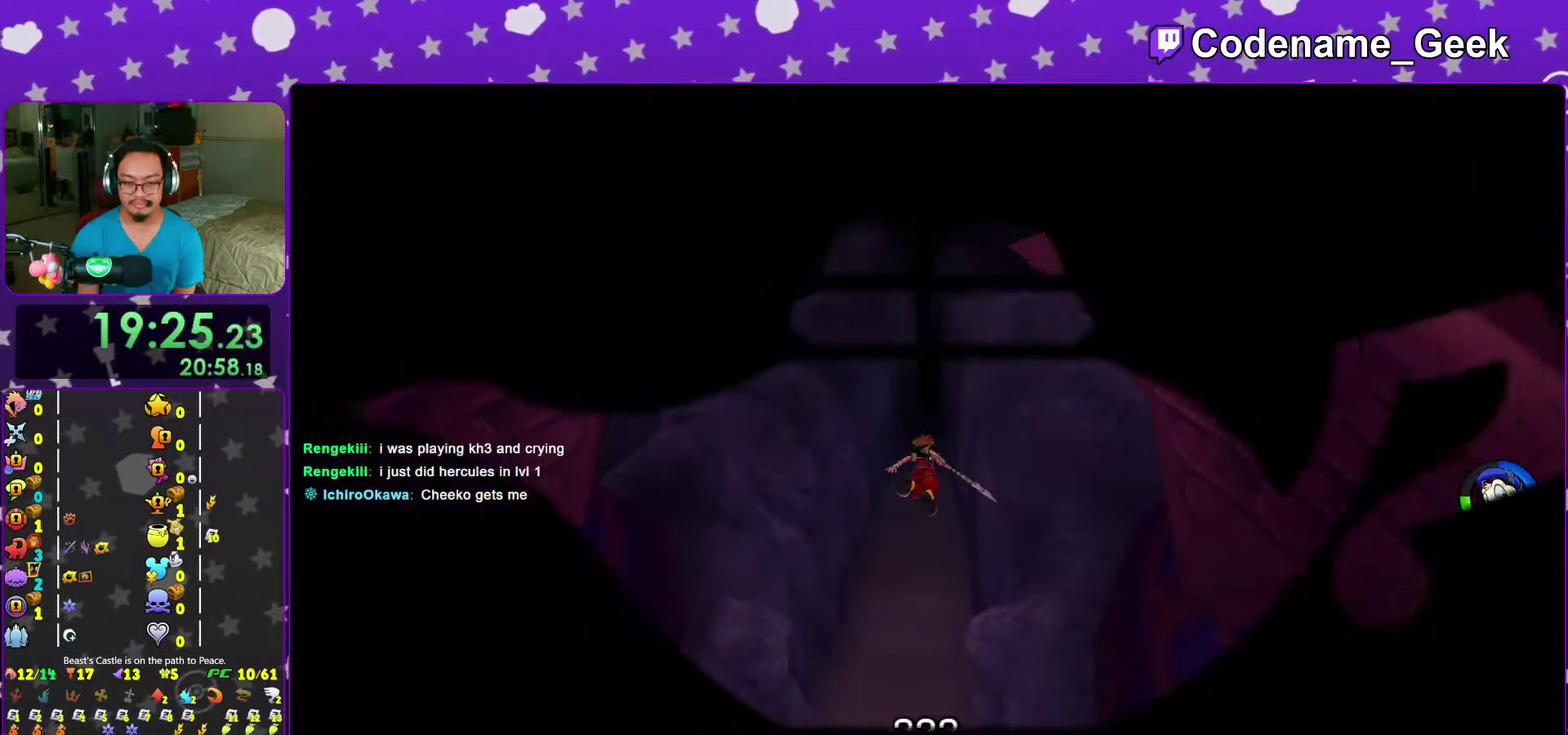
{"dt_ms": 600, "buttons": [], "left_stick": "up", "right_stick": "down", "events": [[67, "right_stick", "center"], [183, "left_stick", "center"], [333, "left_stick", "up"], [383, "right_stick", "down"]]}
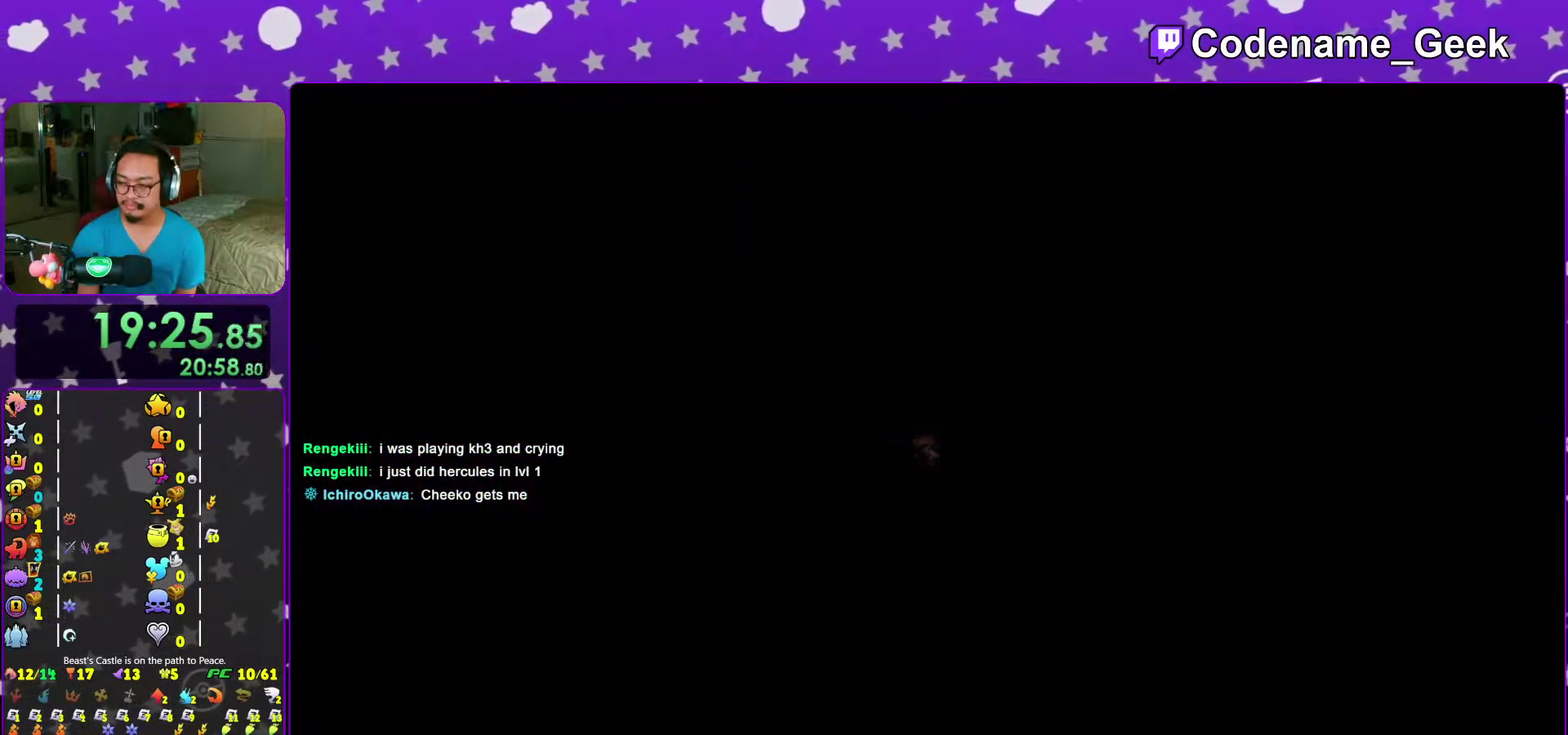
{"dt_ms": 400, "buttons": ["X"], "left_stick": "up", "right_stick": "down", "events": [[183, "X", "down"], [283, "X", "up"], [383, "X", "down"]]}